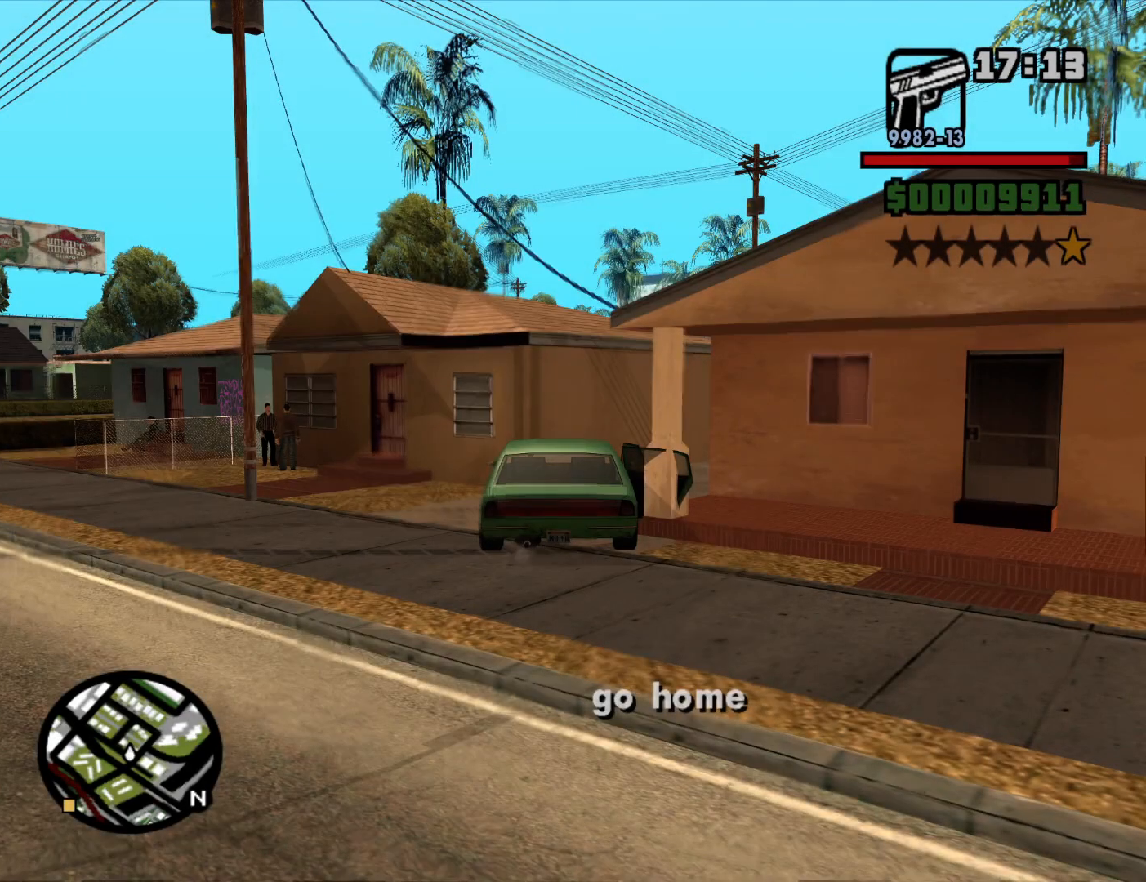
Gameplay with keyboard and mouse; each line is a JSON object with the keys and mouse buttons held at the frame after it. "events" lists presses ("down") and releases ("up") of "1", "2", "3", "4", "5", "6", "a", "alt", "c", "ctrl", "d", "down", "e", "escape", "f", "f1", "f2", "f3", "g", "h", "left", "num2", "q", "r", "right", "s", "shift", "space", "t", "tab", "up", "v", "w", "x", "z", "mouse_left", "mouse_middle", "mouse_right", "mouse_wheel_up" and "mouse_wheel_down" between this image and that frame as [ms after this image, input, new state], when the widget could be followed in between. "mouse_left", "mouse_middle", "mouse_right", "mouse_wheel_up", "mouse_wheel_down" = the "left", "middle", "right", "wheel_up", "wheel_down" buttons of the "mouse" list. No other keys are recorded. Mouse movement is not recorded.
{"keys": ["d", "s"], "mouse": [], "events": [[17, "s", "down"], [484, "d", "down"]]}
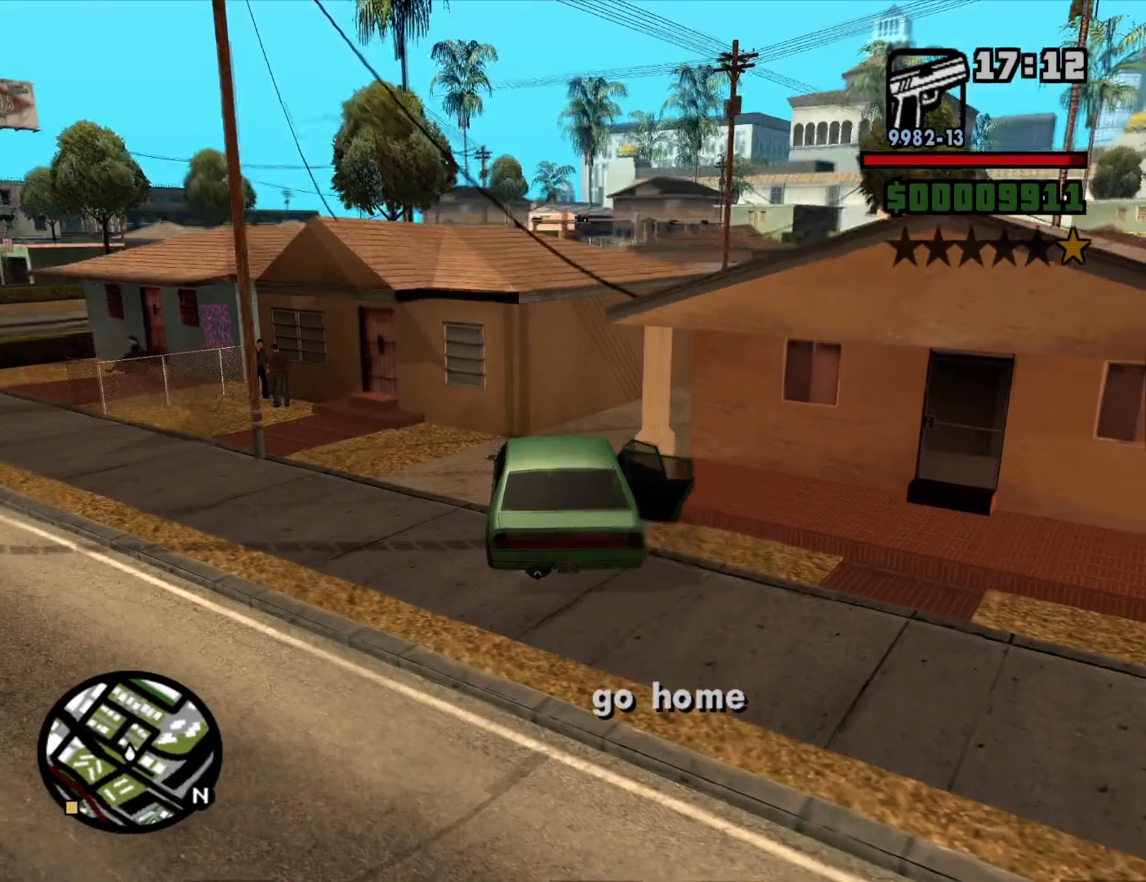
{"keys": ["d", "s"], "mouse": [], "events": []}
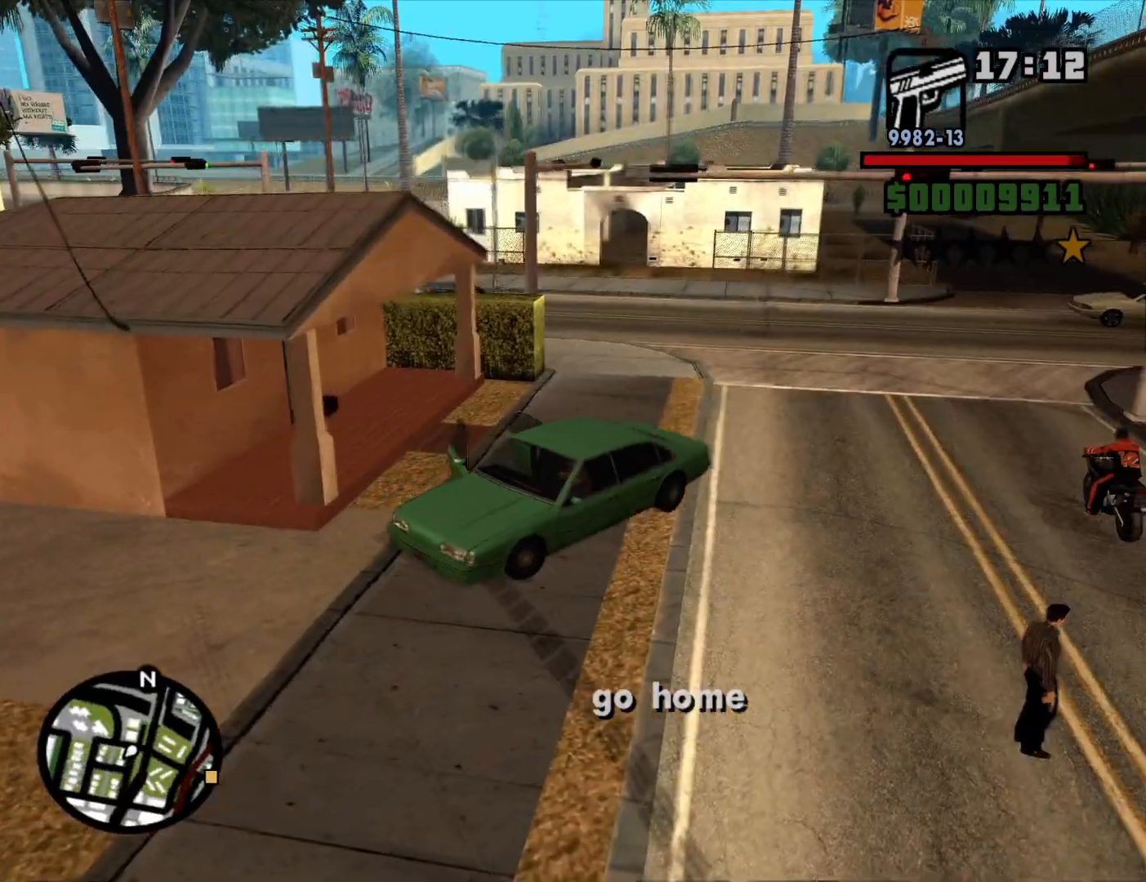
{"keys": ["d", "s"], "mouse": [], "events": []}
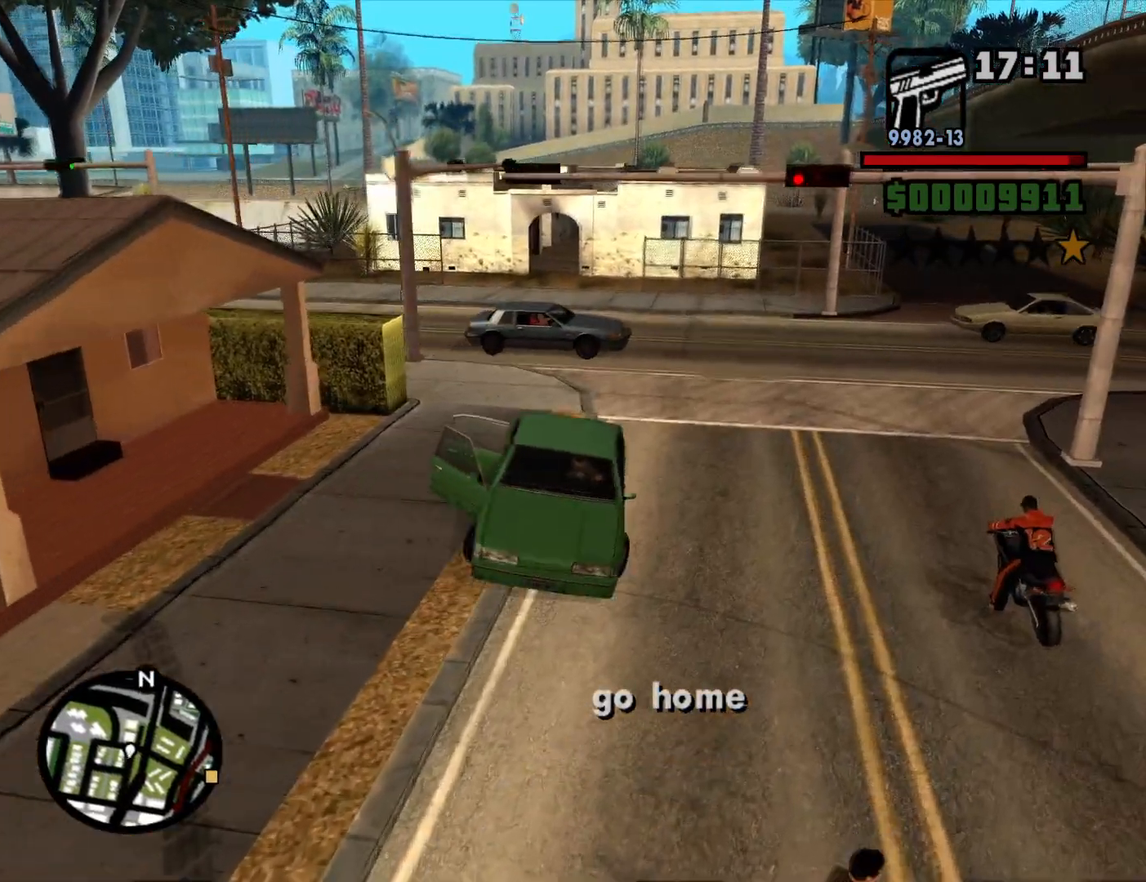
{"keys": ["d"], "mouse": [], "events": [[350, "s", "up"]]}
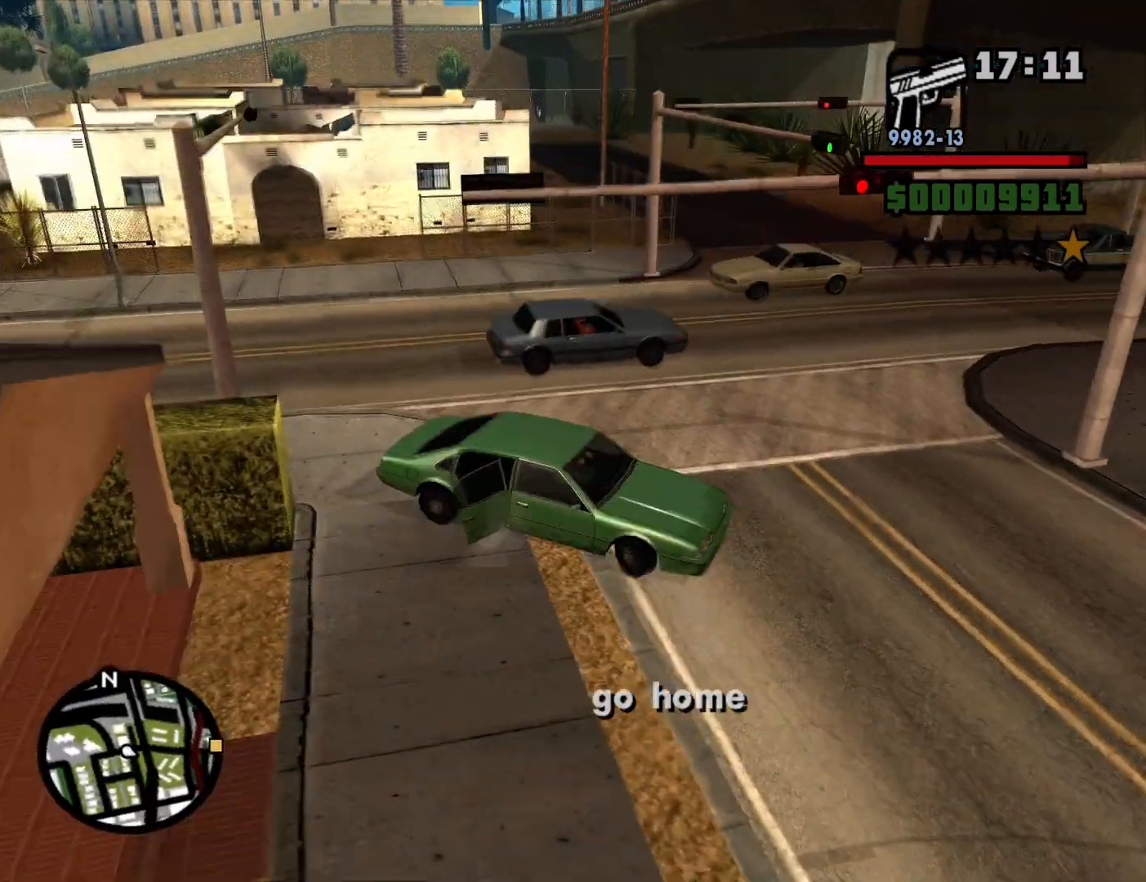
{"keys": ["a", "w"], "mouse": [], "events": [[84, "a", "down"], [84, "w", "down"], [117, "d", "up"]]}
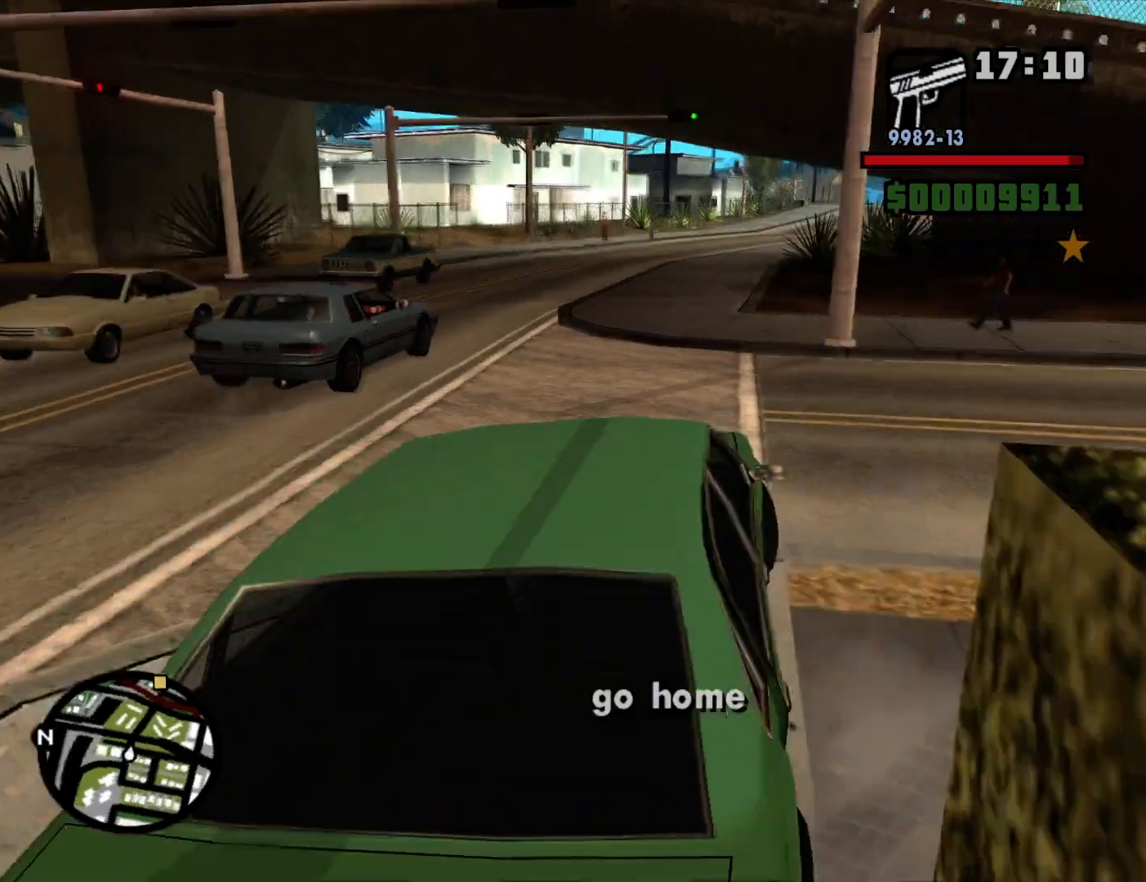
{"keys": ["d", "w"], "mouse": [], "events": [[234, "a", "up"], [367, "d", "down"]]}
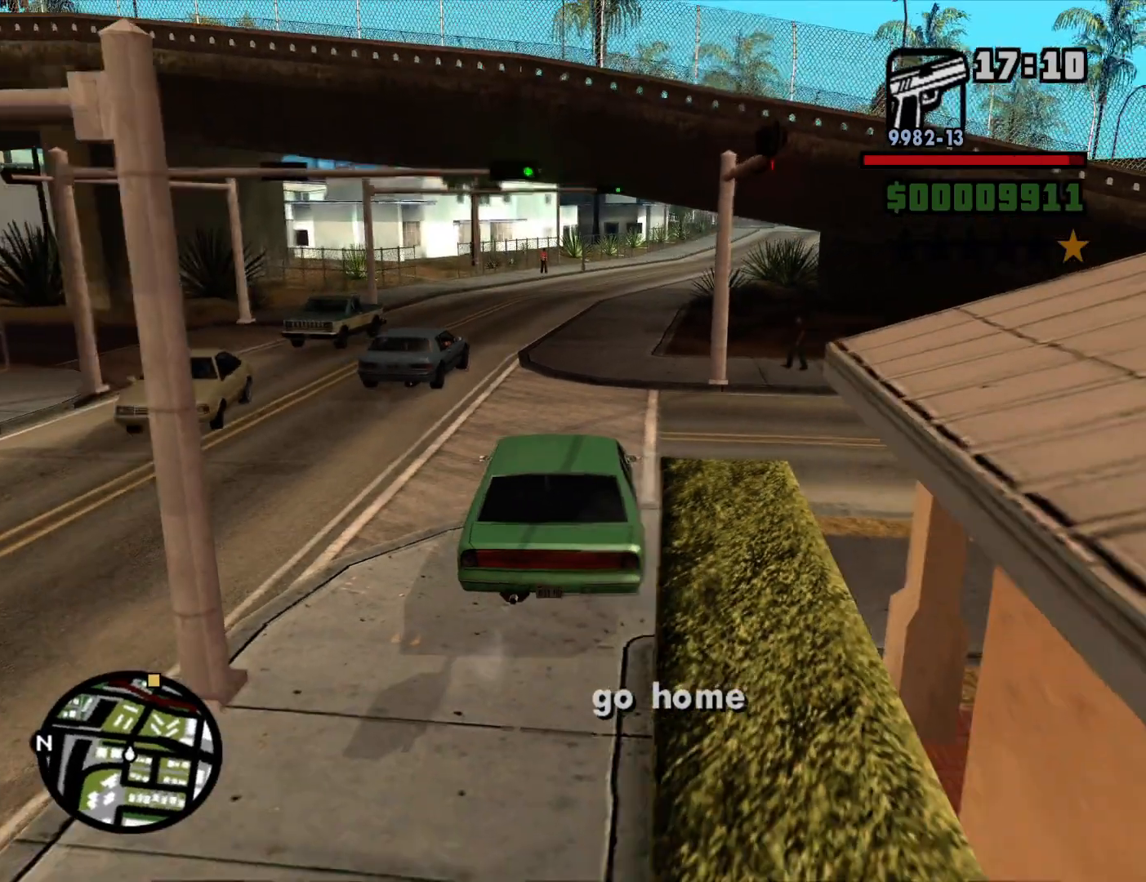
{"keys": ["d", "w"], "mouse": [], "events": [[67, "d", "up"], [484, "d", "down"]]}
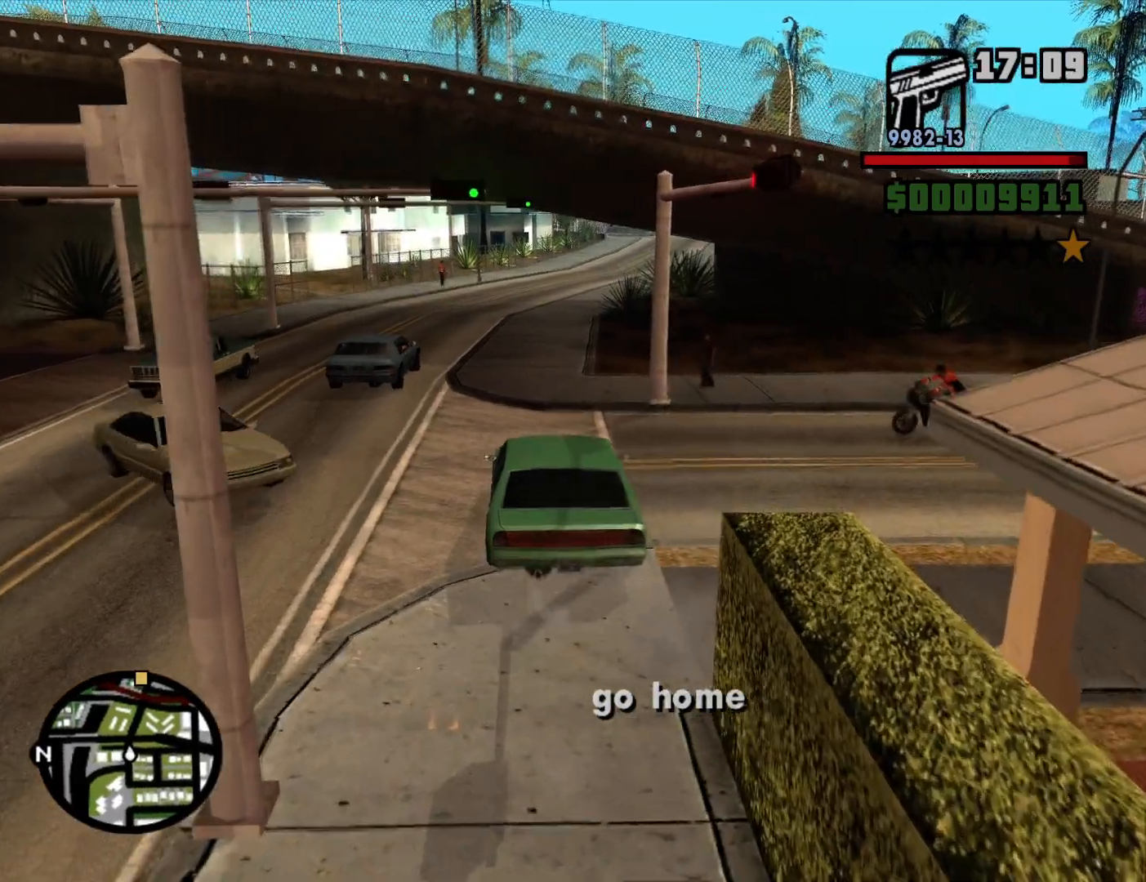
{"keys": ["w"], "mouse": [], "events": [[84, "d", "up"]]}
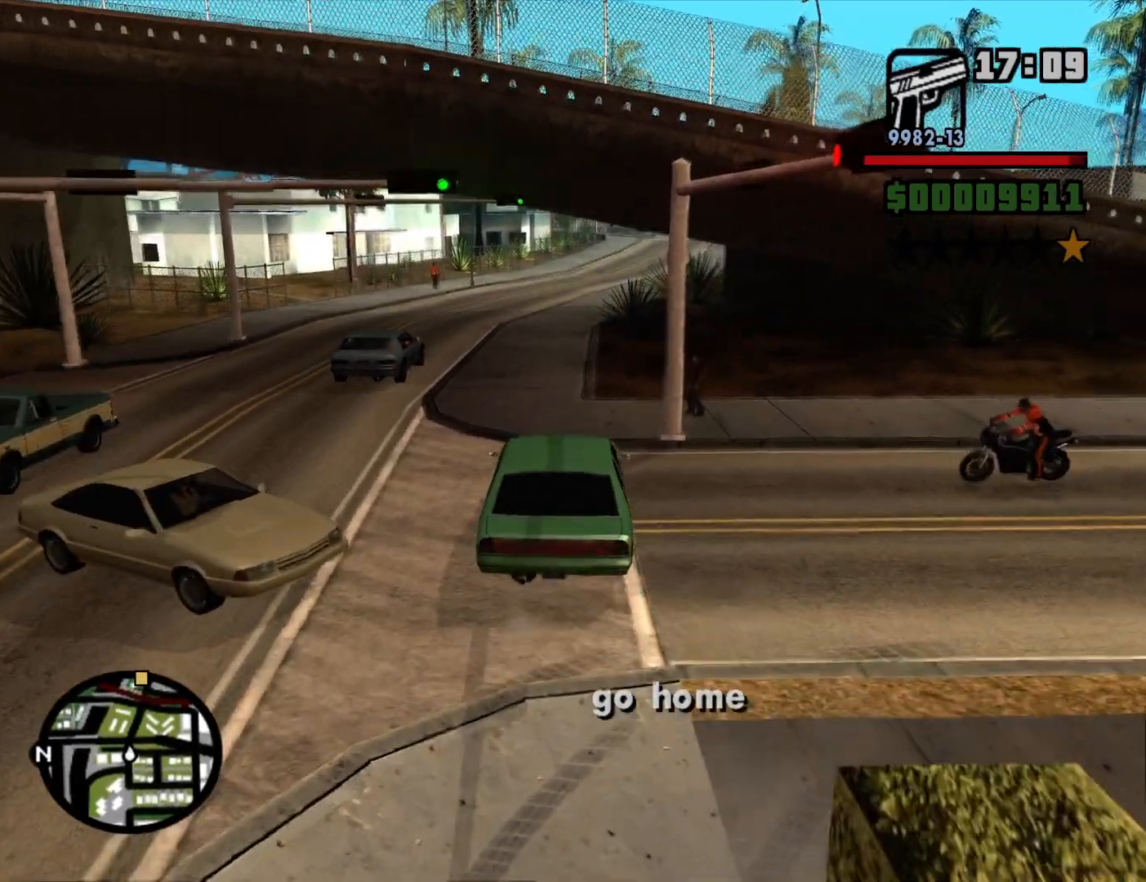
{"keys": ["w"], "mouse": [], "events": []}
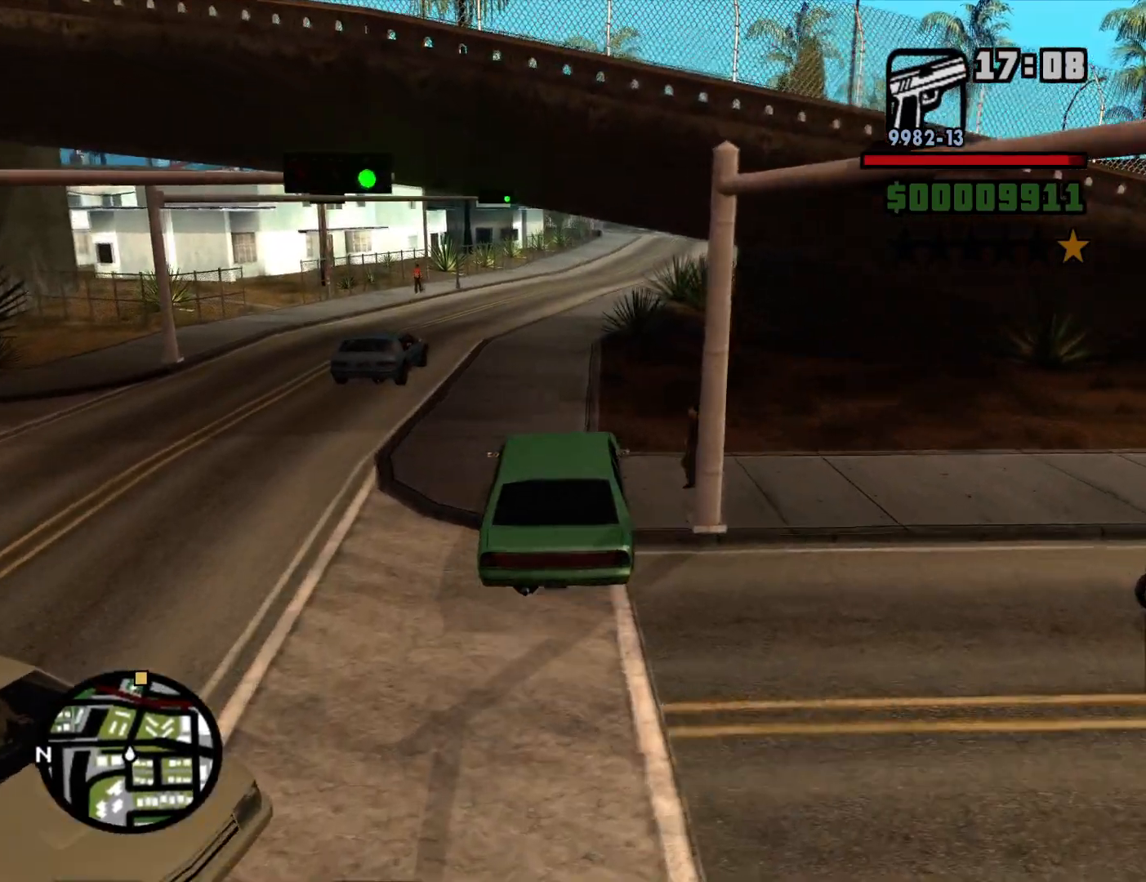
{"keys": ["w"], "mouse": [], "events": []}
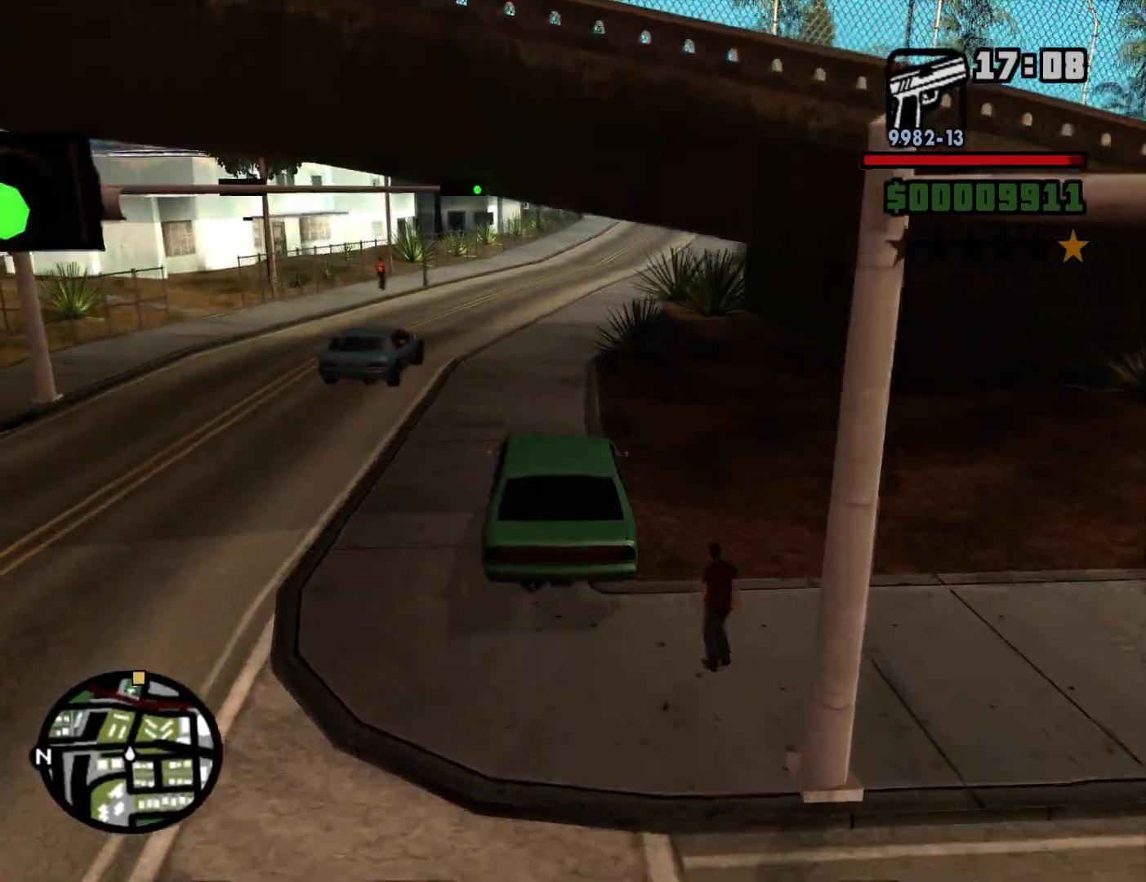
{"keys": ["d", "w"], "mouse": [], "events": [[500, "d", "down"]]}
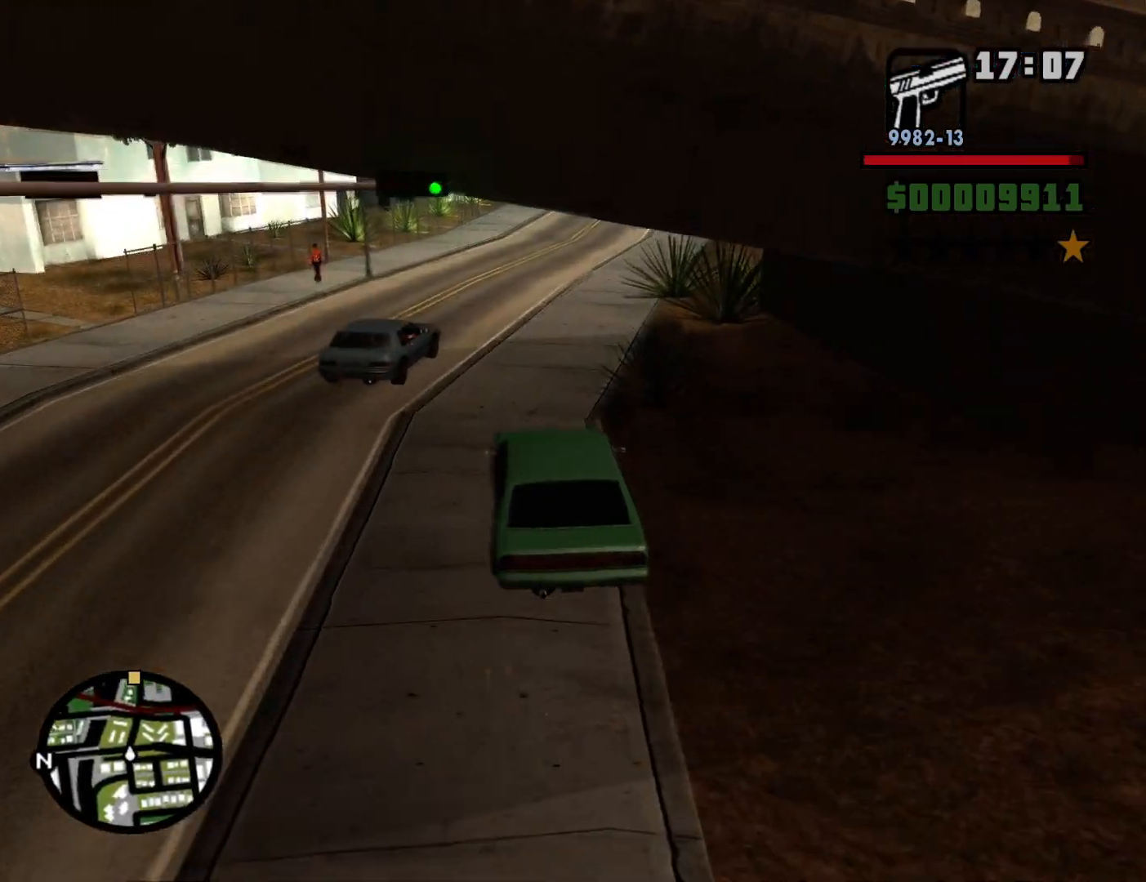
{"keys": ["w"], "mouse": [], "events": [[234, "d", "up"]]}
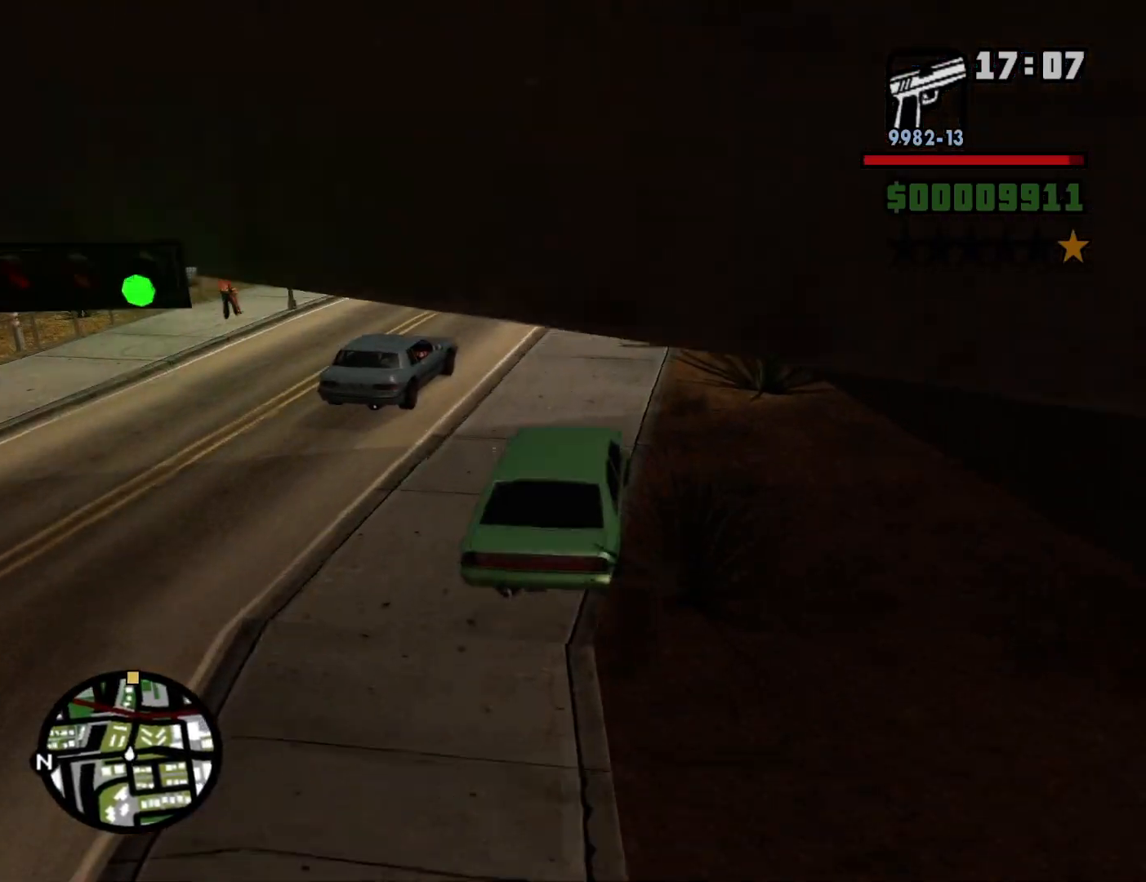
{"keys": ["w"], "mouse": [], "events": [[17, "d", "down"], [117, "d", "up"]]}
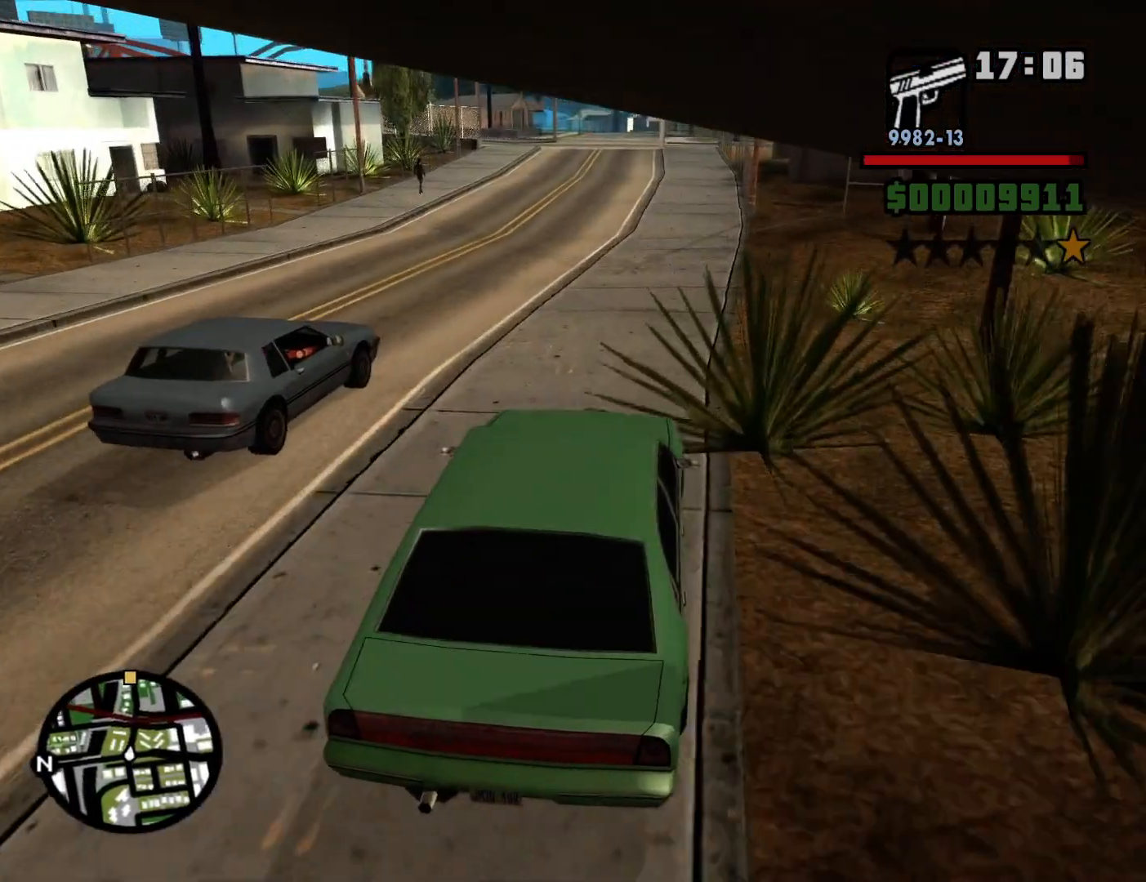
{"keys": ["w"], "mouse": [], "events": [[217, "d", "down"], [267, "d", "up"]]}
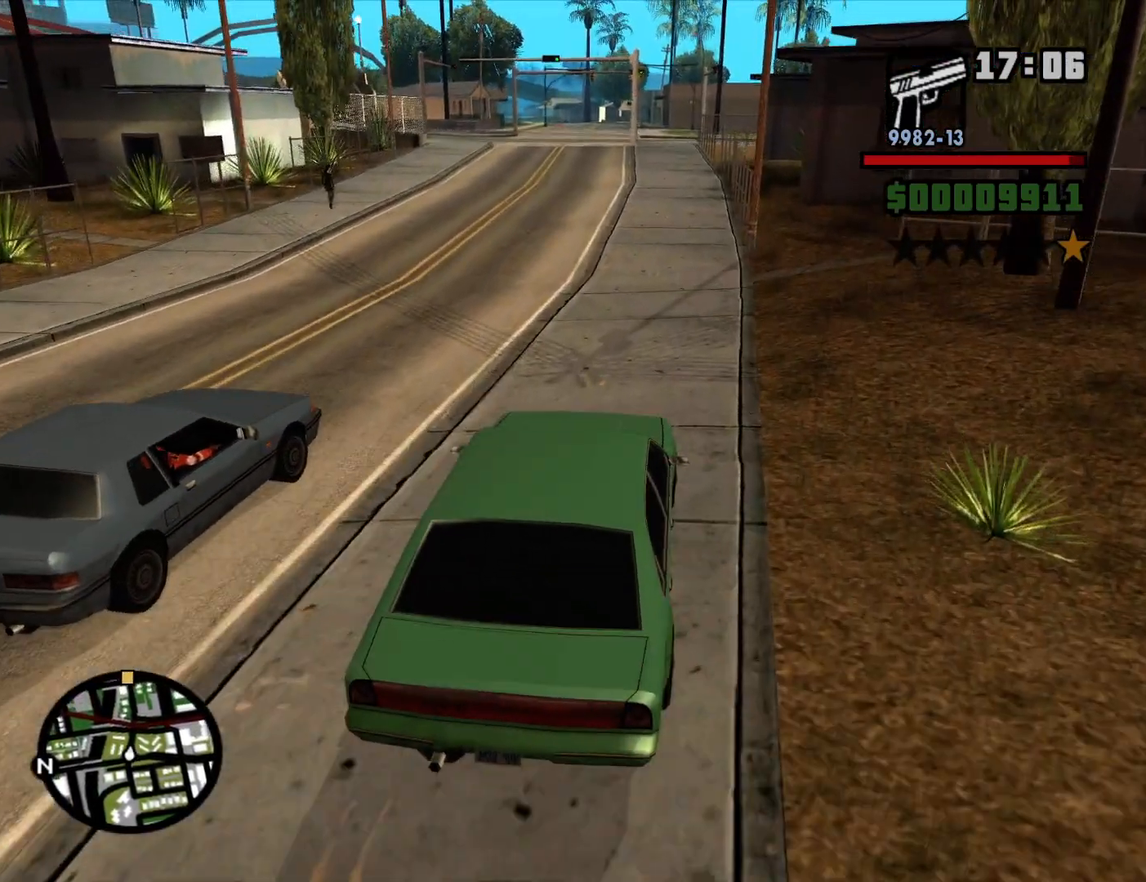
{"keys": ["a", "w"], "mouse": [], "events": [[384, "a", "down"]]}
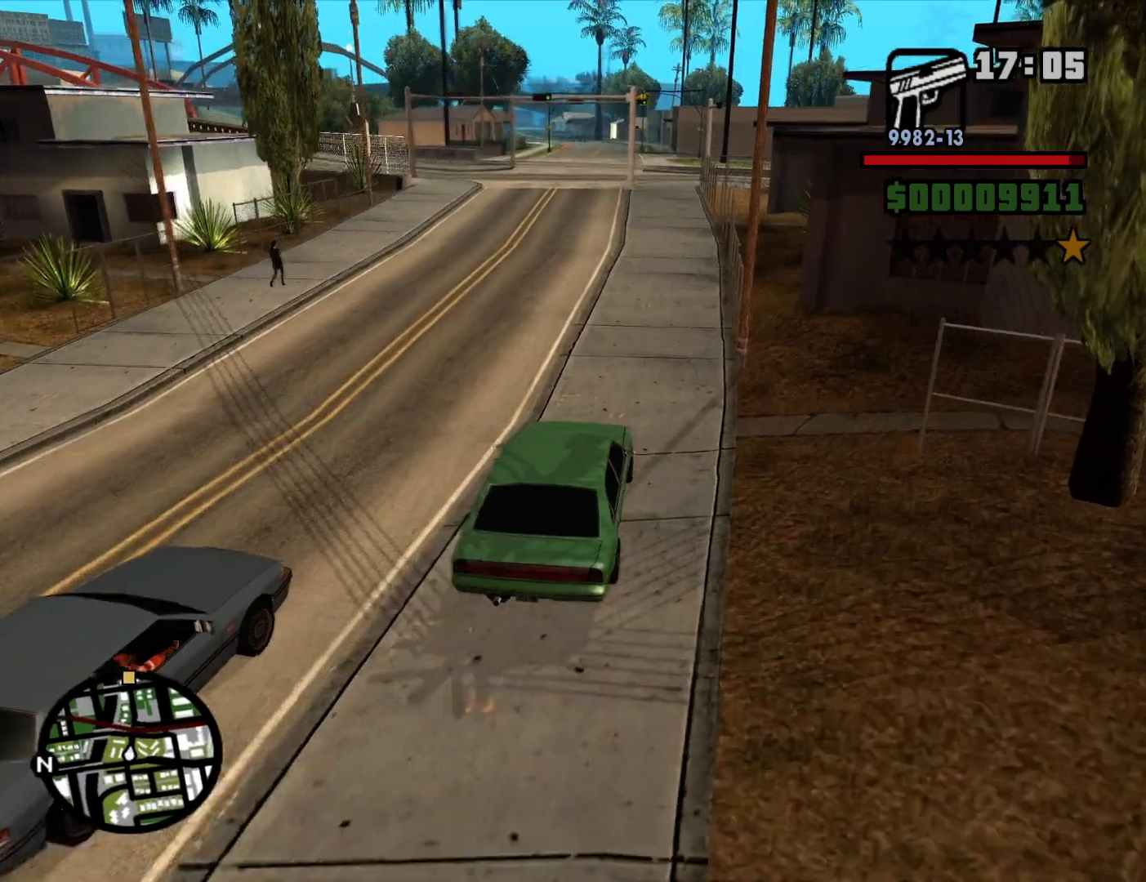
{"keys": ["w"], "mouse": [], "events": [[67, "a", "up"], [250, "a", "down"], [350, "a", "up"]]}
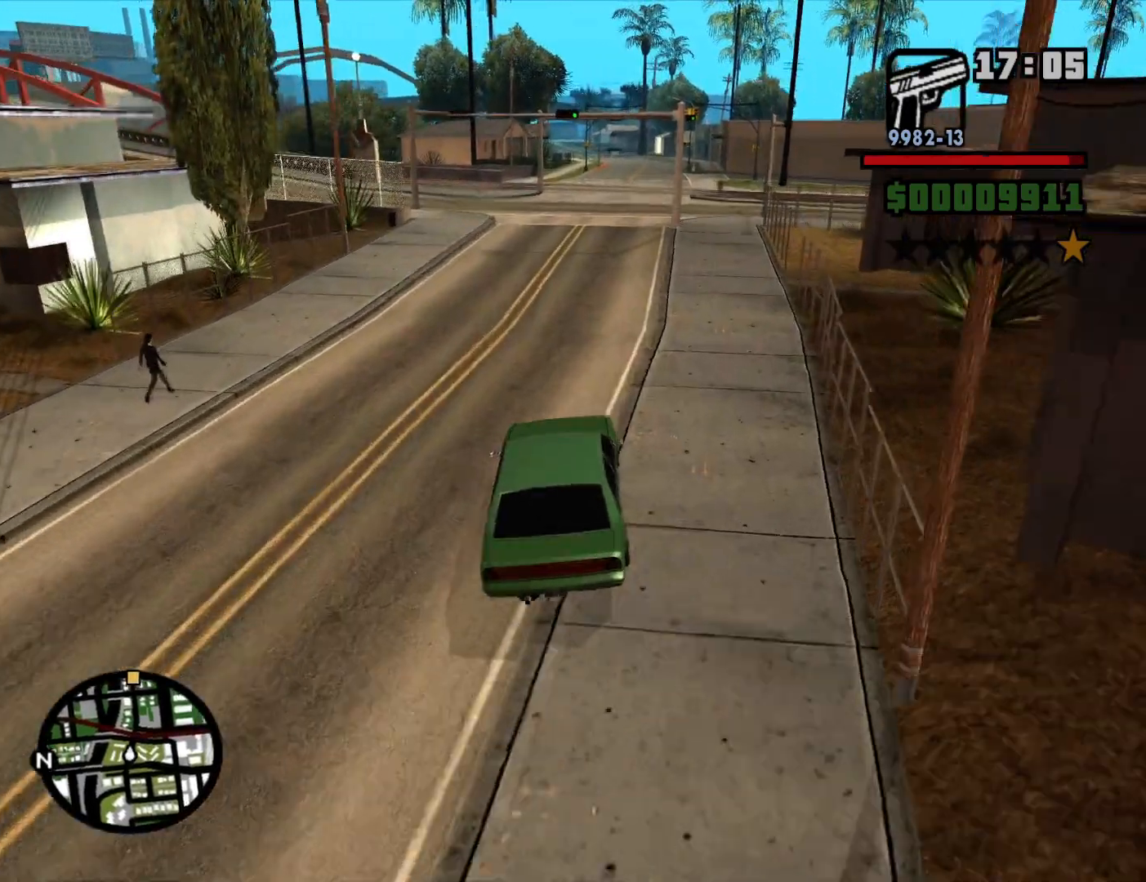
{"keys": ["d", "w"], "mouse": [], "events": [[167, "d", "down"], [217, "d", "up"], [500, "d", "down"]]}
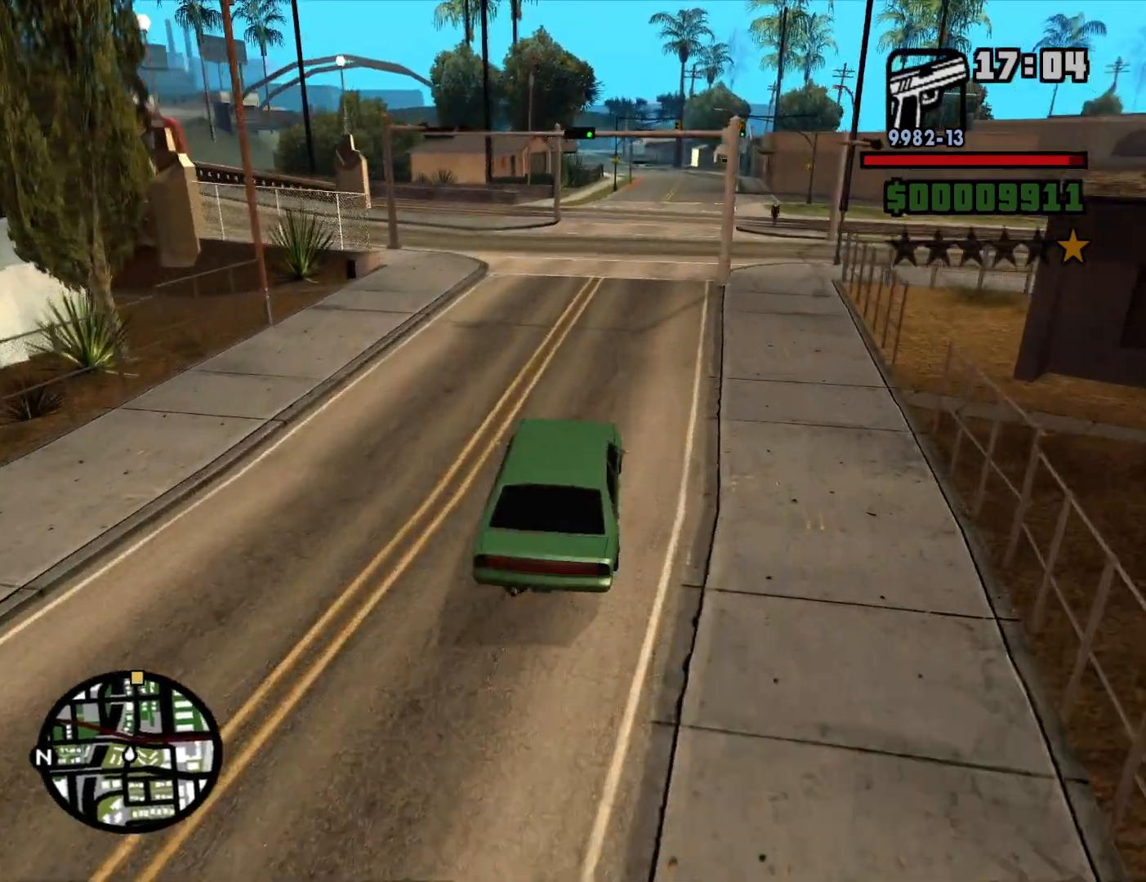
{"keys": ["w"], "mouse": [], "events": [[100, "d", "up"]]}
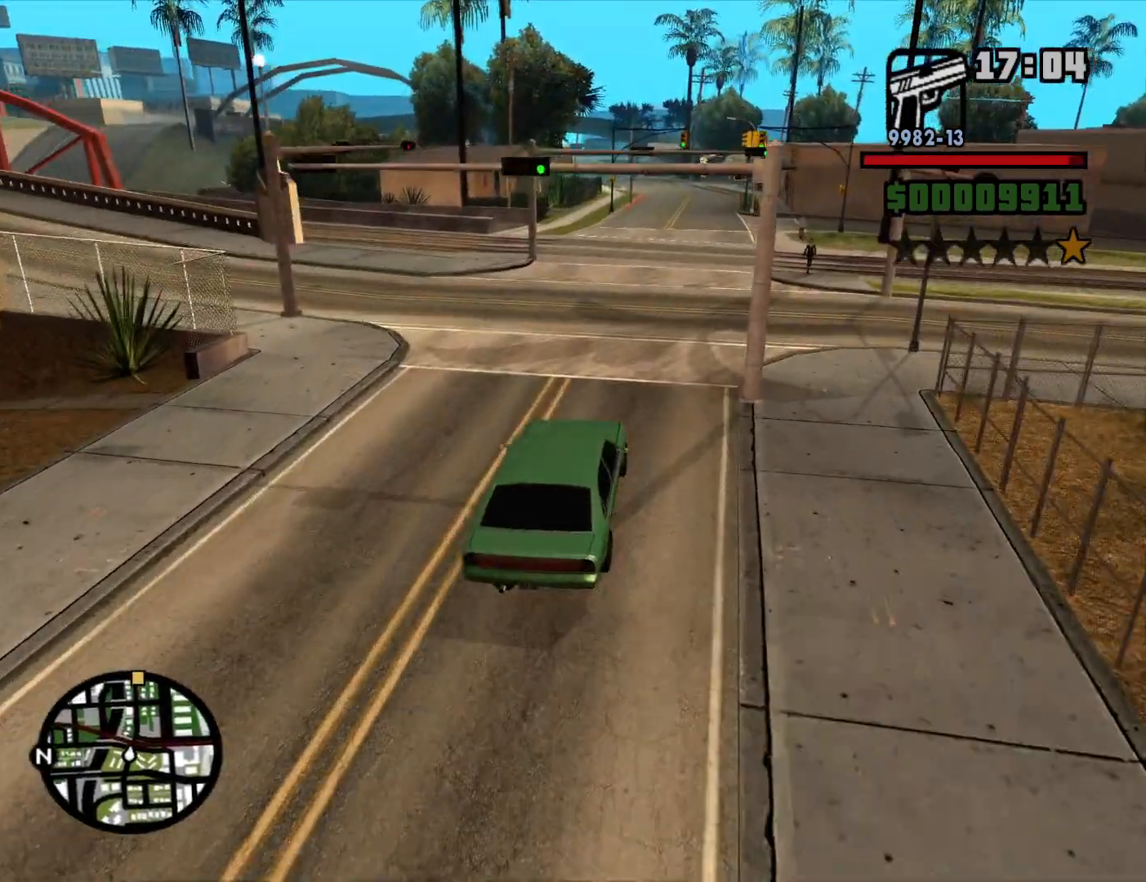
{"keys": ["w"], "mouse": [], "events": []}
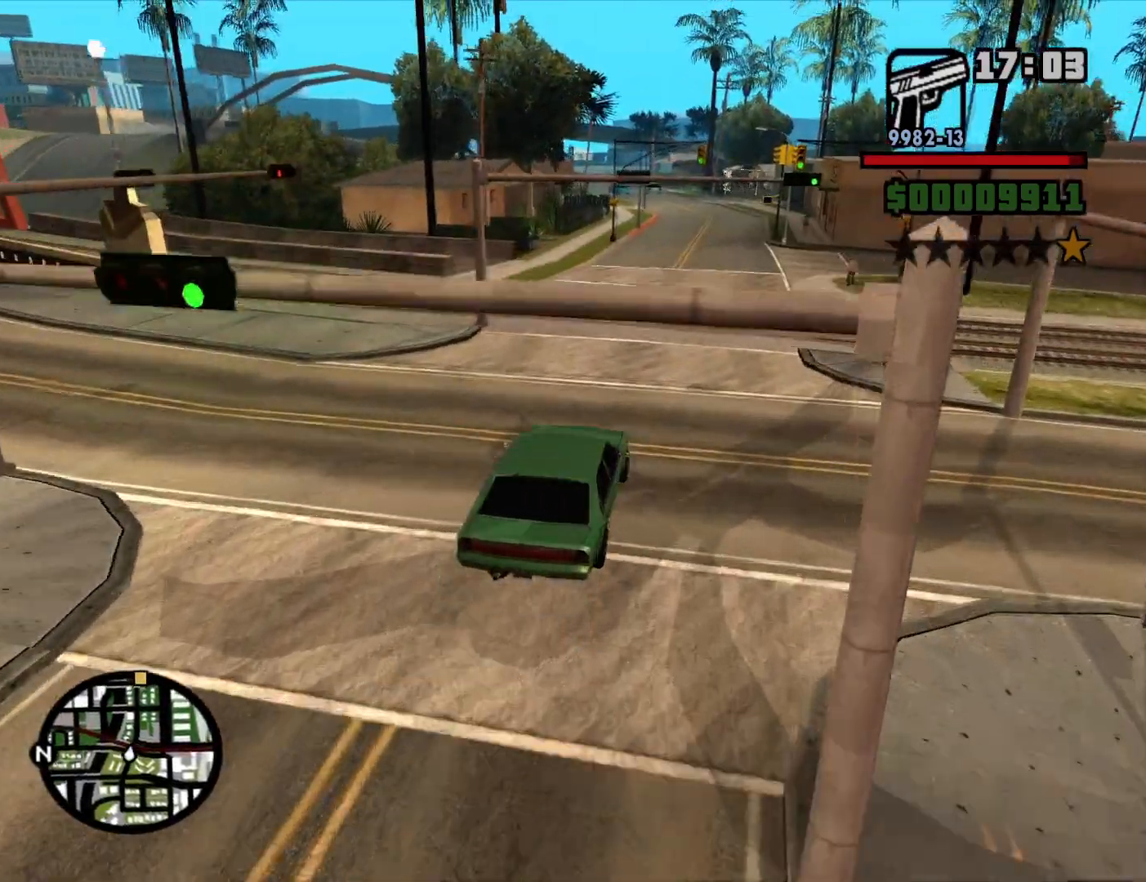
{"keys": ["w"], "mouse": [], "events": []}